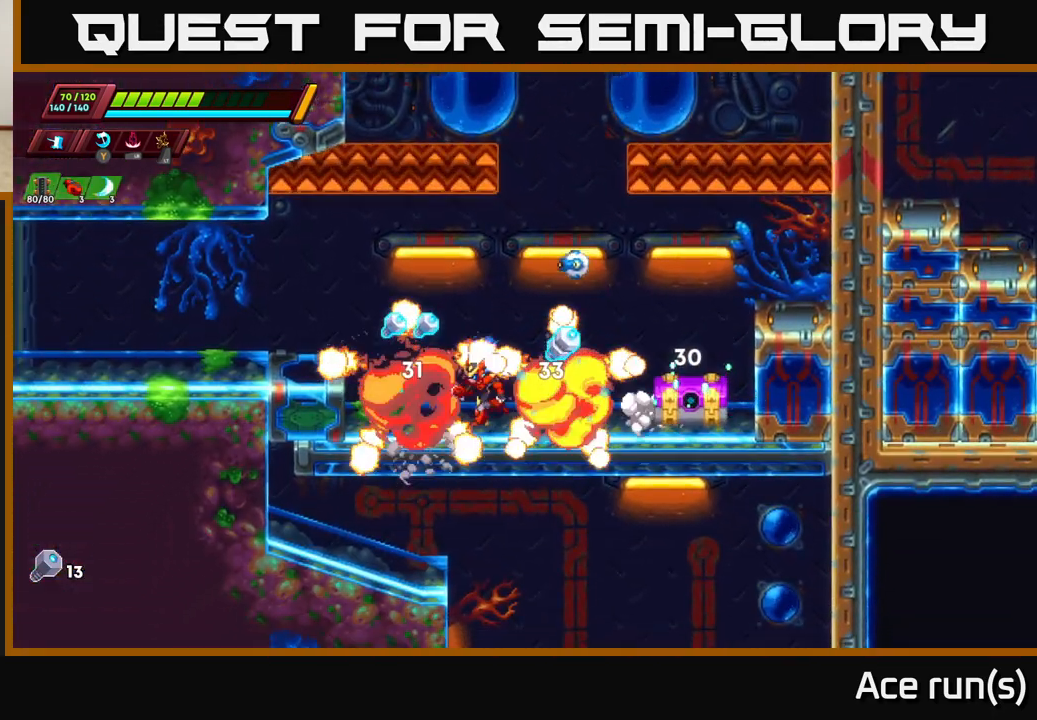
Gameplay with a controller (Xbox layout); each line is a JSON object with the inputs held at the frame after it. "events" lists button and stick changes between this image and that frame as [ms after this image, input, new state], when the widget could be followed in between.
{"buttons": [], "left_stick": "left", "right_stick": "center", "events": [[417, "A", "down"], [483, "A", "up"]]}
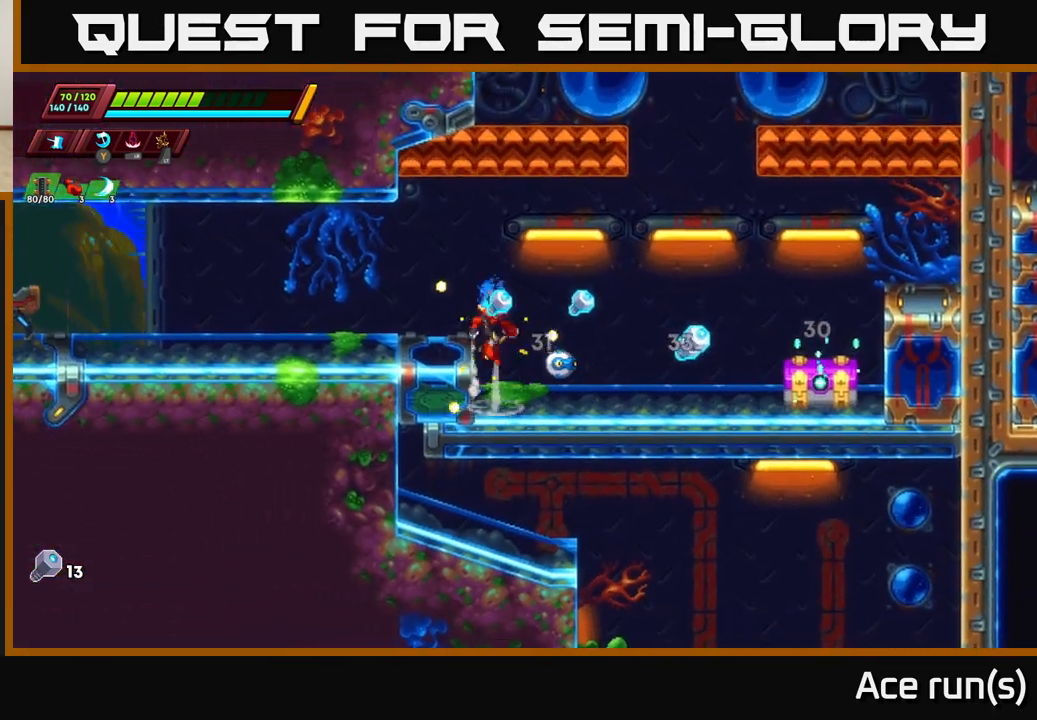
{"buttons": ["R2"], "left_stick": "right", "right_stick": "center", "events": [[50, "left_stick", "right"], [467, "R2", "down"]]}
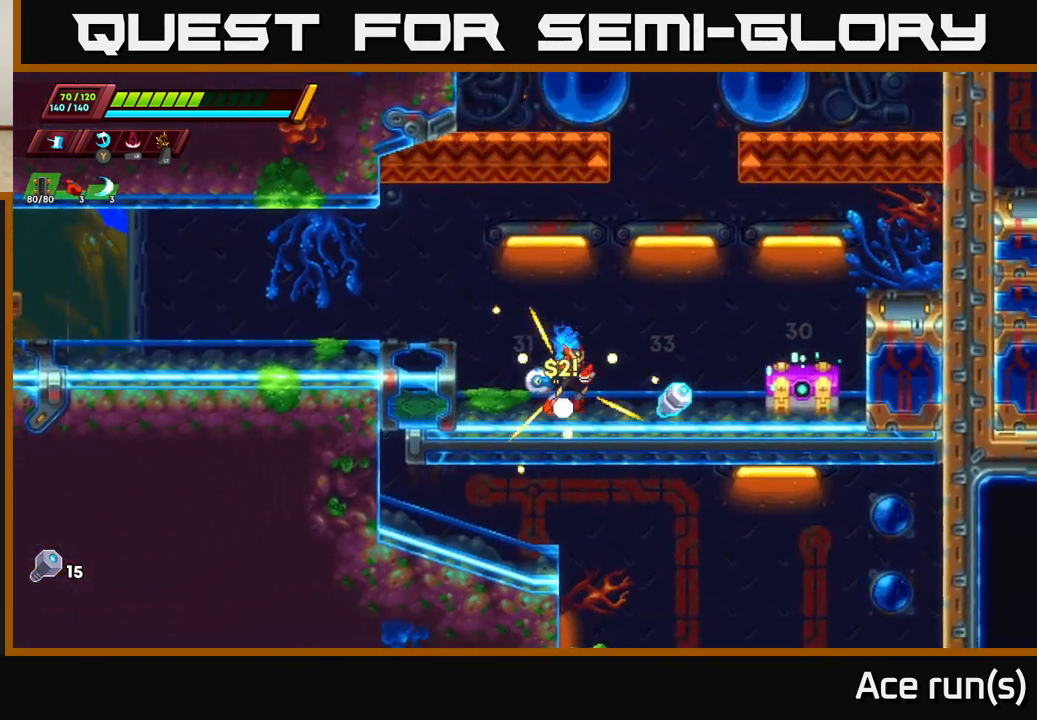
{"buttons": [], "left_stick": "right", "right_stick": "center", "events": [[117, "R2", "up"], [167, "R2", "down"], [450, "R2", "up"]]}
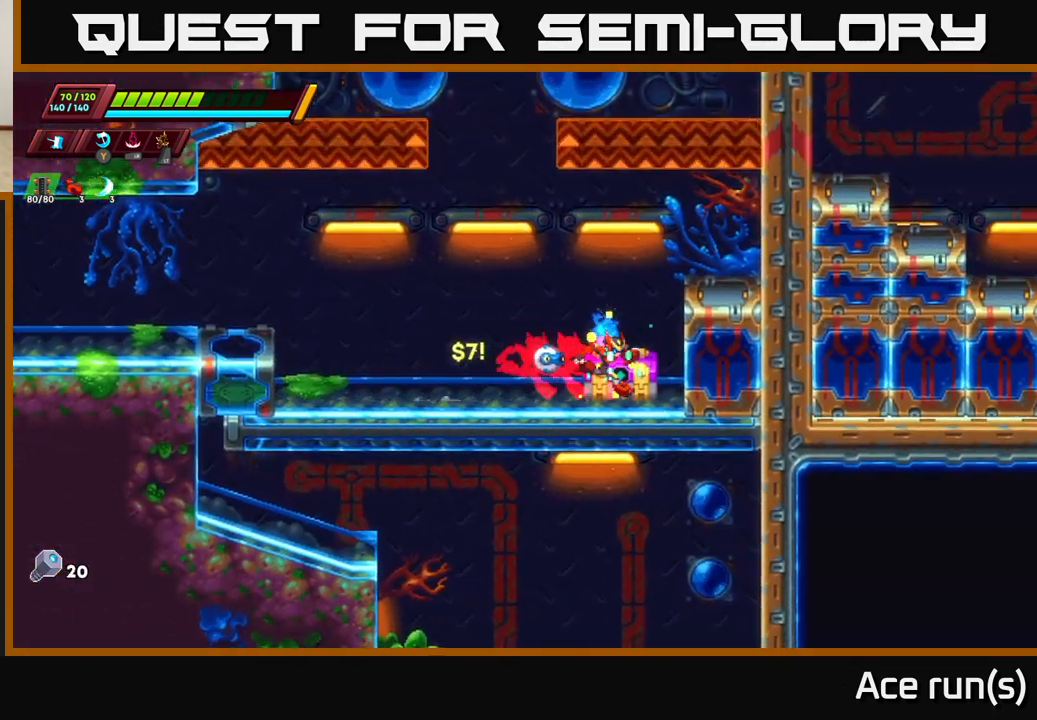
{"buttons": [], "left_stick": "center", "right_stick": "center", "events": [[67, "left_stick", "center"], [367, "X", "down"], [500, "X", "up"]]}
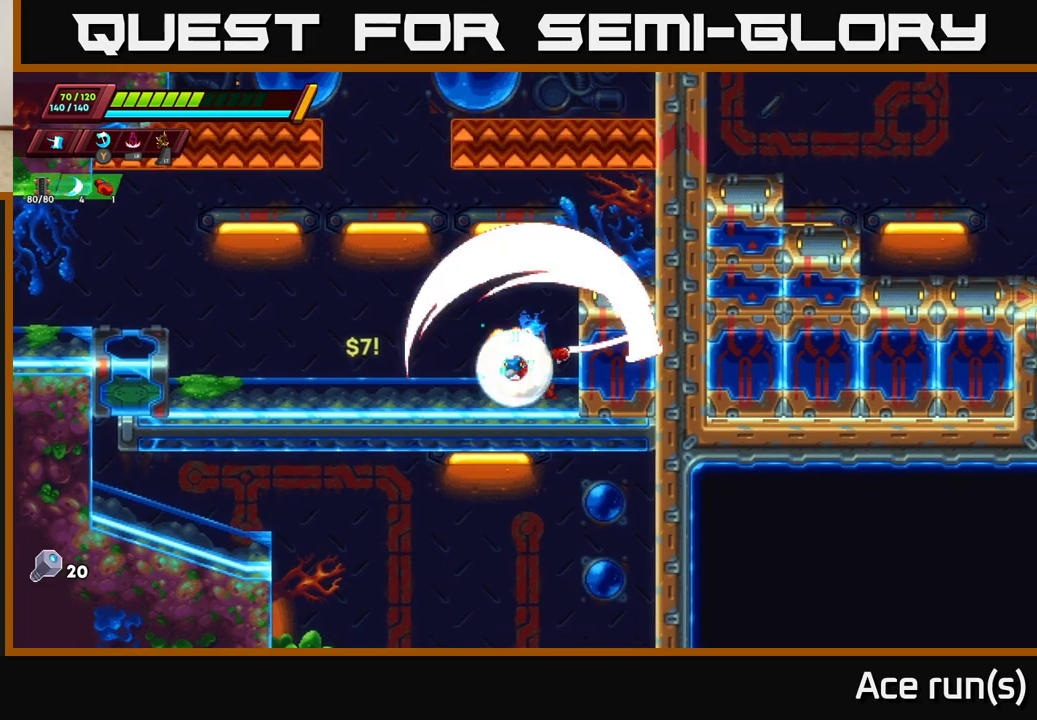
{"buttons": [], "left_stick": "right", "right_stick": "center", "events": [[83, "left_stick", "left"], [367, "left_stick", "center"], [450, "left_stick", "right"]]}
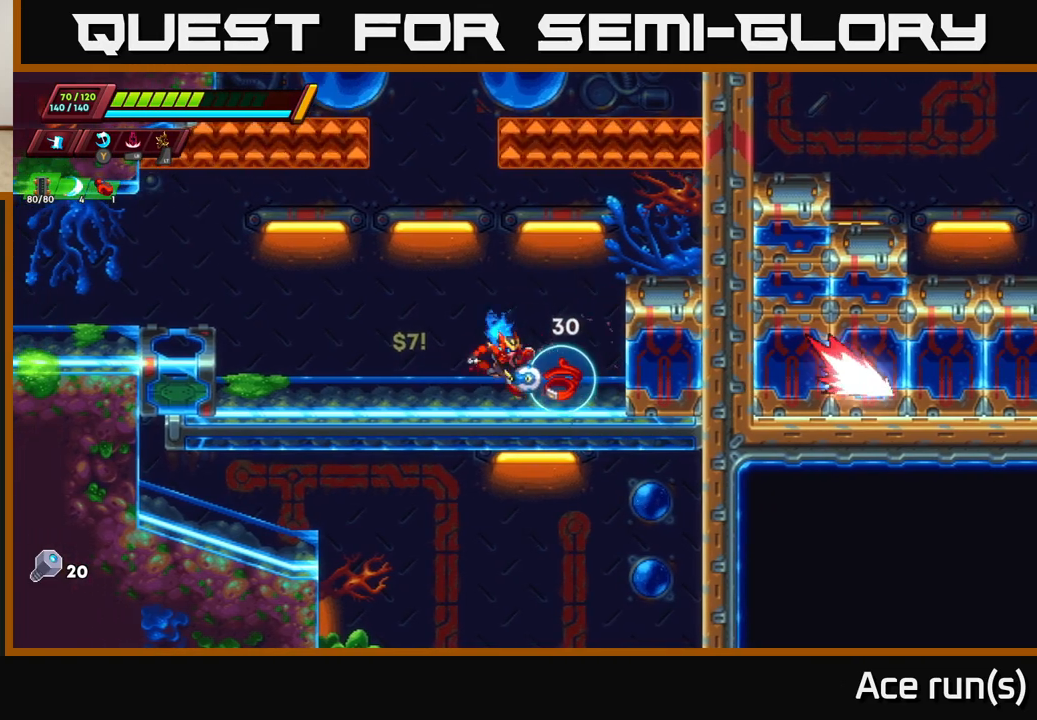
{"buttons": [], "left_stick": "center", "right_stick": "center", "events": [[167, "left_stick", "center"]]}
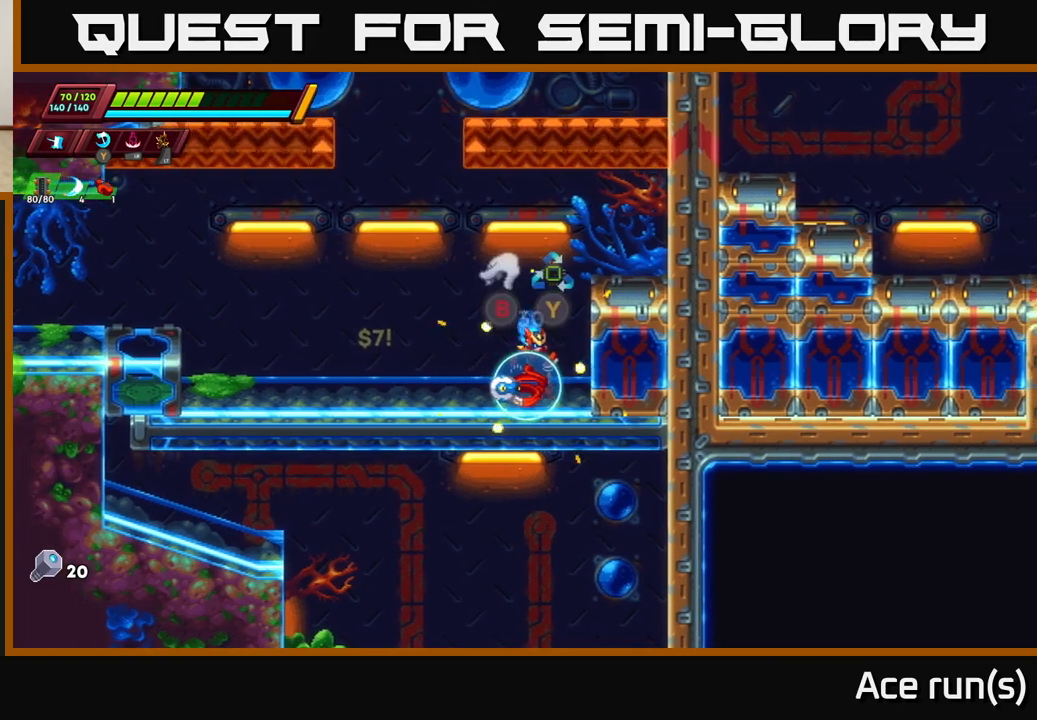
{"buttons": [], "left_stick": "center", "right_stick": "center", "events": []}
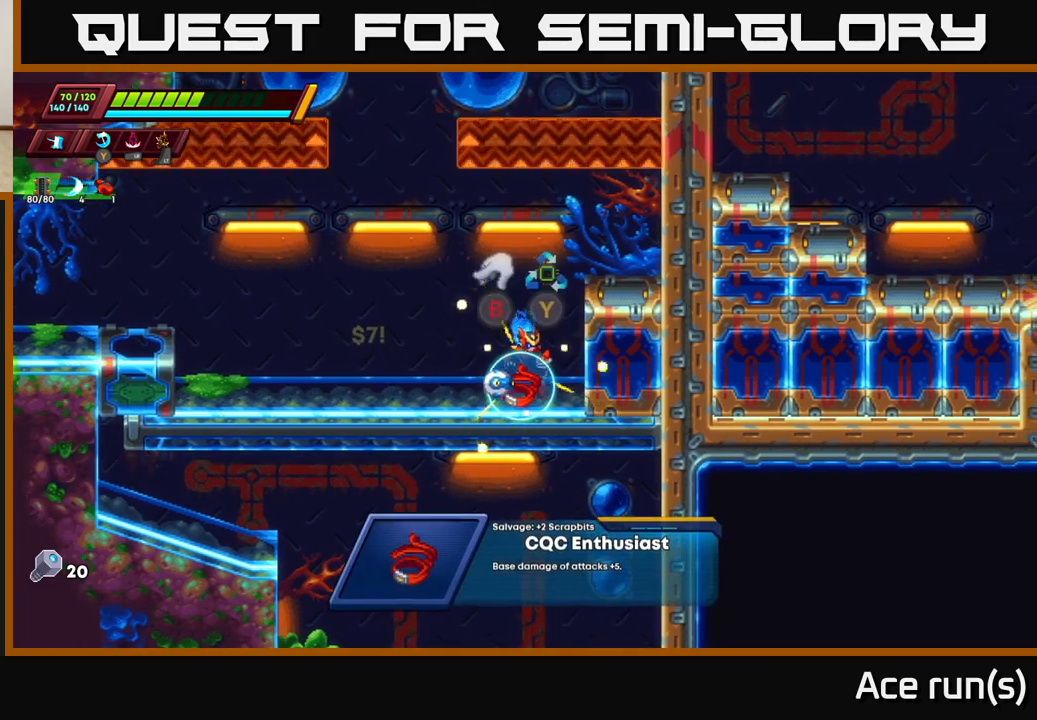
{"buttons": [], "left_stick": "center", "right_stick": "center", "events": []}
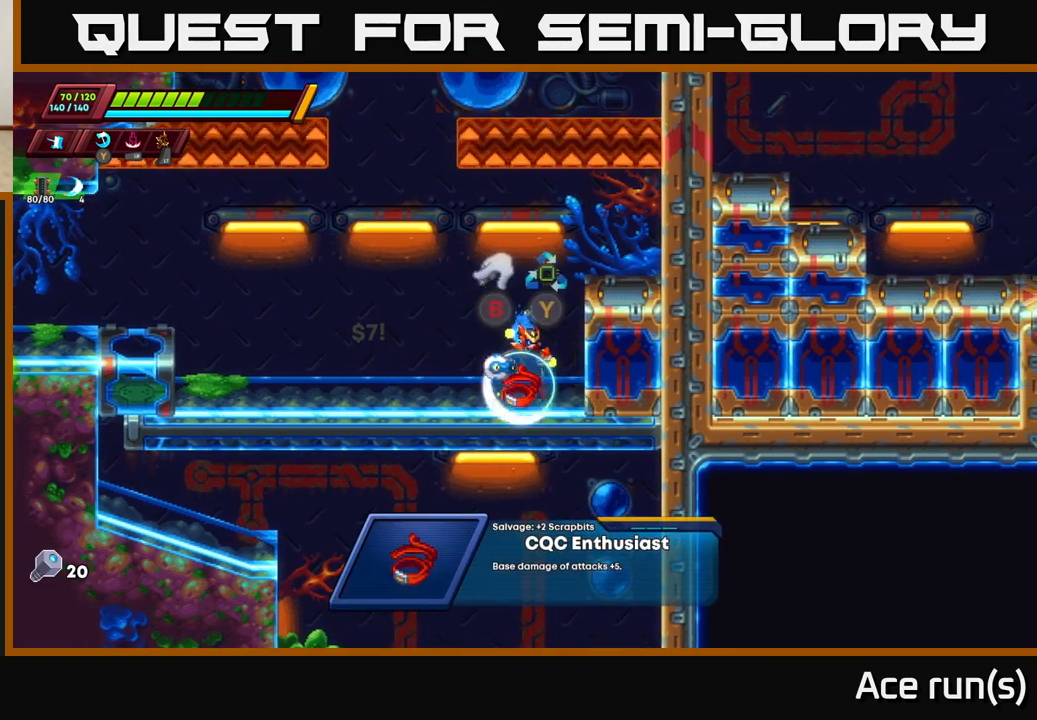
{"buttons": [], "left_stick": "center", "right_stick": "center", "events": []}
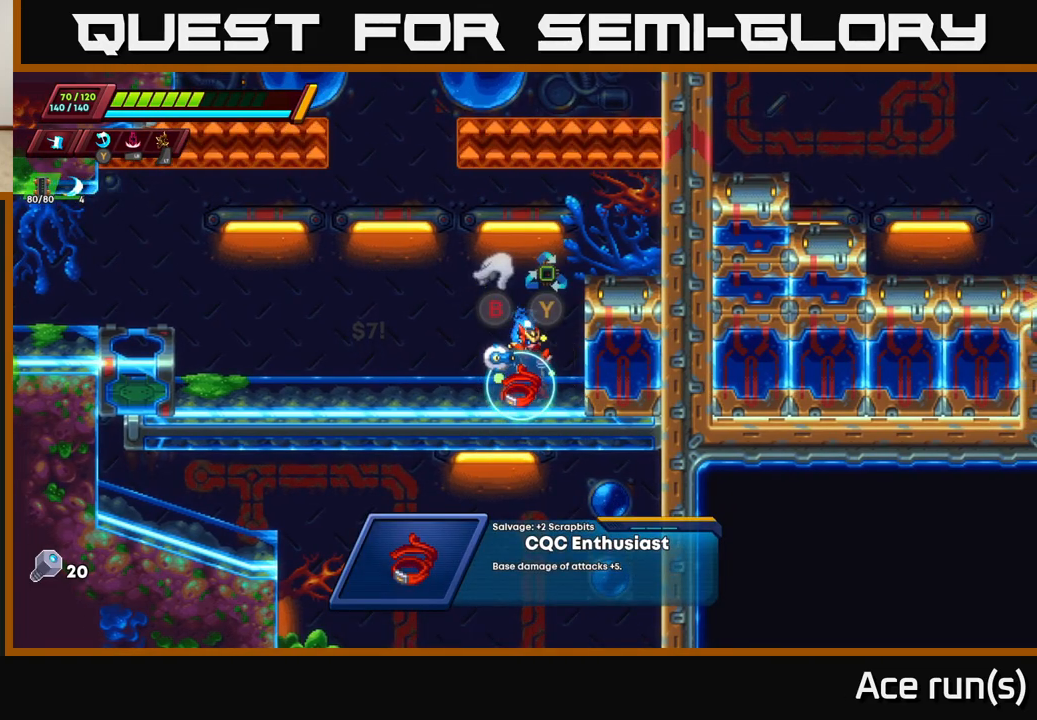
{"buttons": [], "left_stick": "center", "right_stick": "center", "events": []}
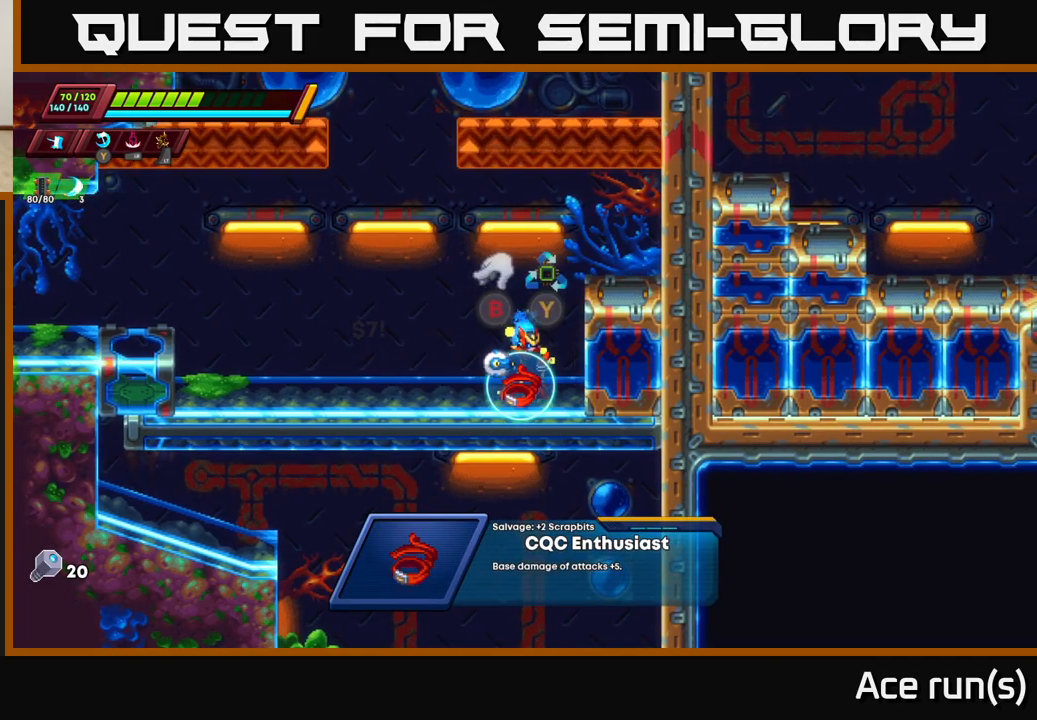
{"buttons": [], "left_stick": "center", "right_stick": "center", "events": []}
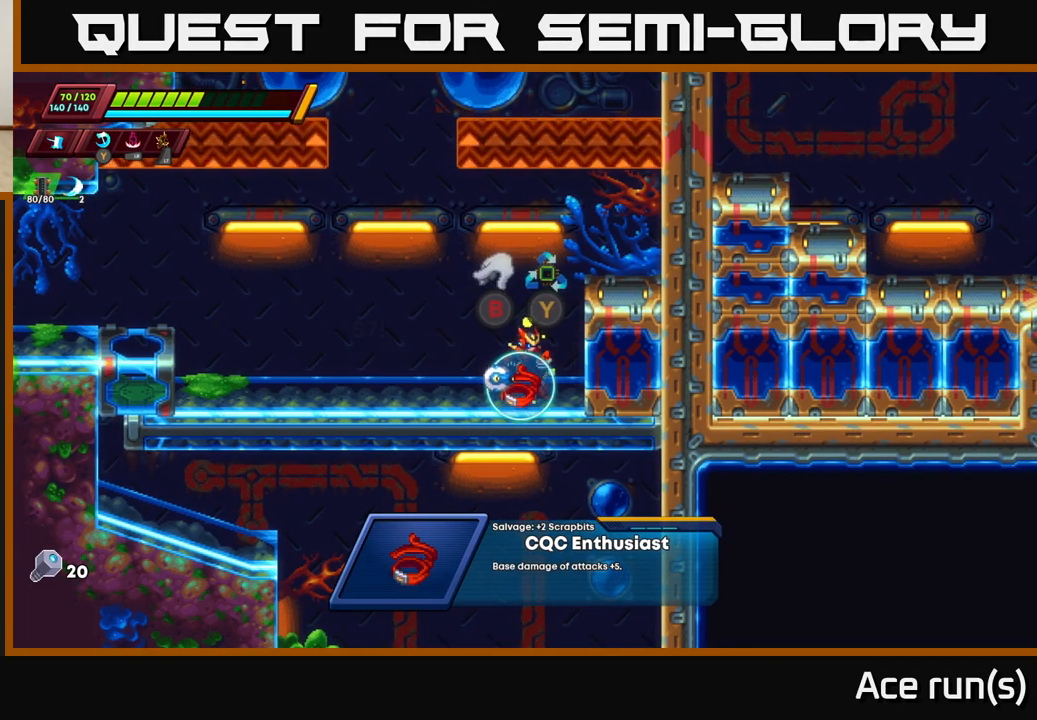
{"buttons": [], "left_stick": "center", "right_stick": "center", "events": []}
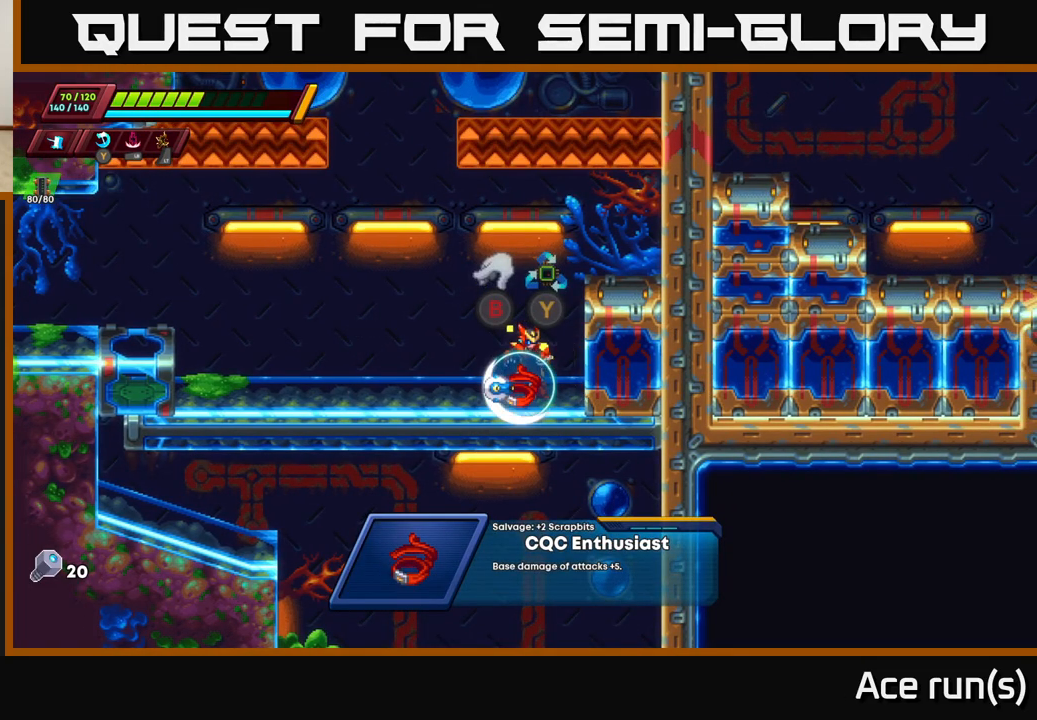
{"buttons": [], "left_stick": "center", "right_stick": "center", "events": []}
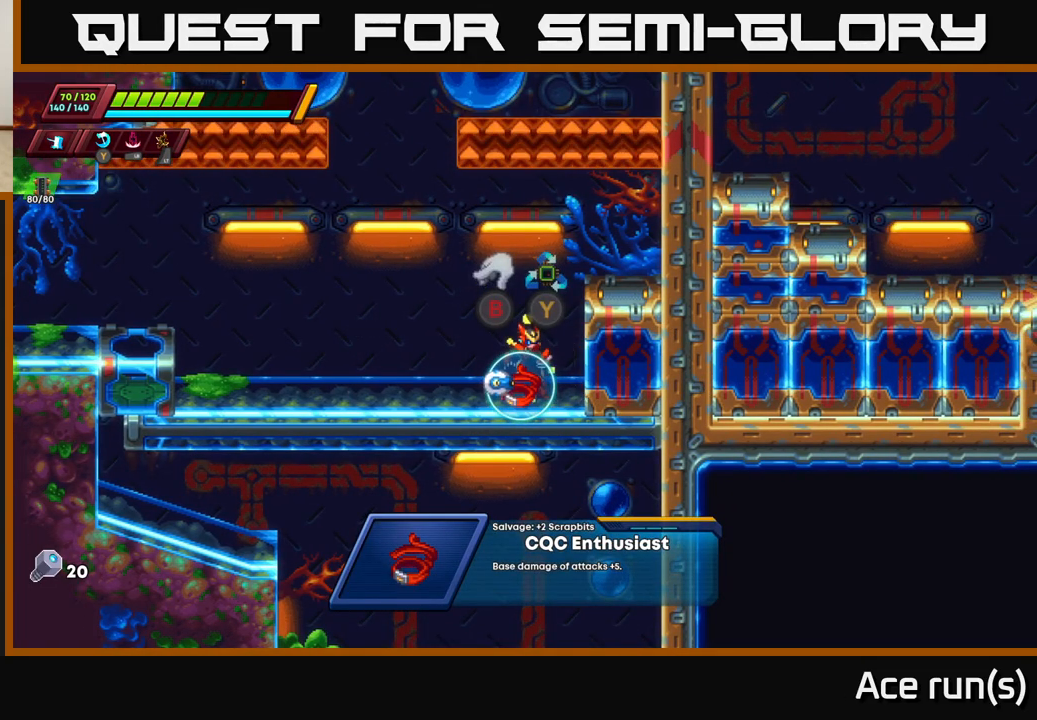
{"buttons": [], "left_stick": "center", "right_stick": "center", "events": []}
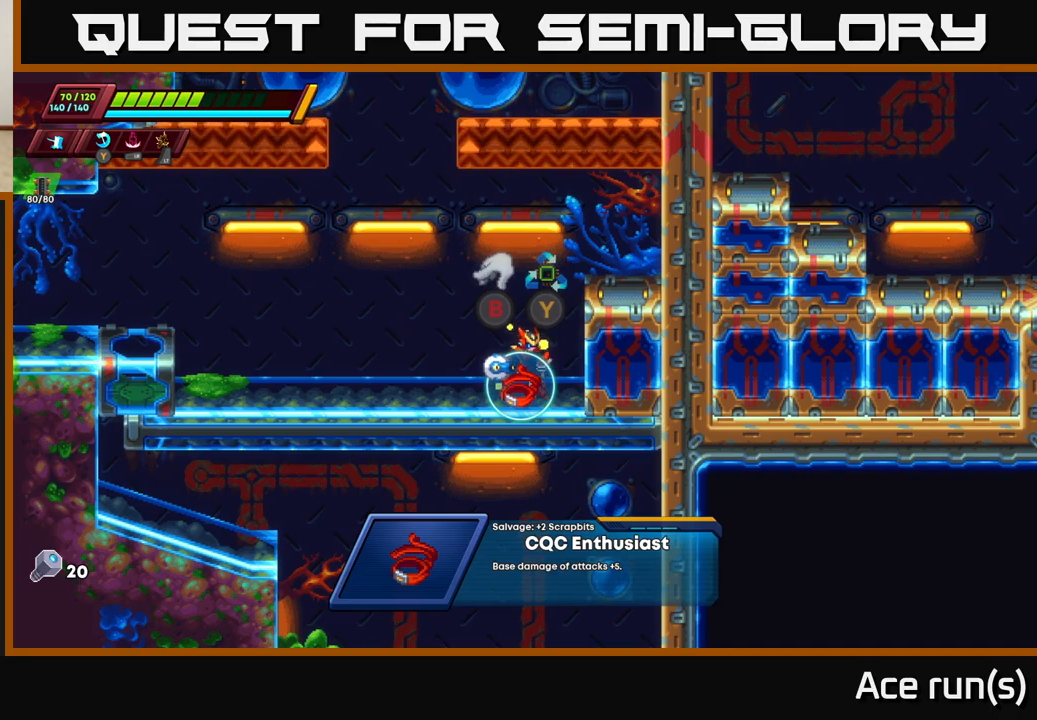
{"buttons": [], "left_stick": "center", "right_stick": "center", "events": [[50, "B", "down"], [167, "B", "up"], [217, "left_stick", "left"], [483, "left_stick", "center"]]}
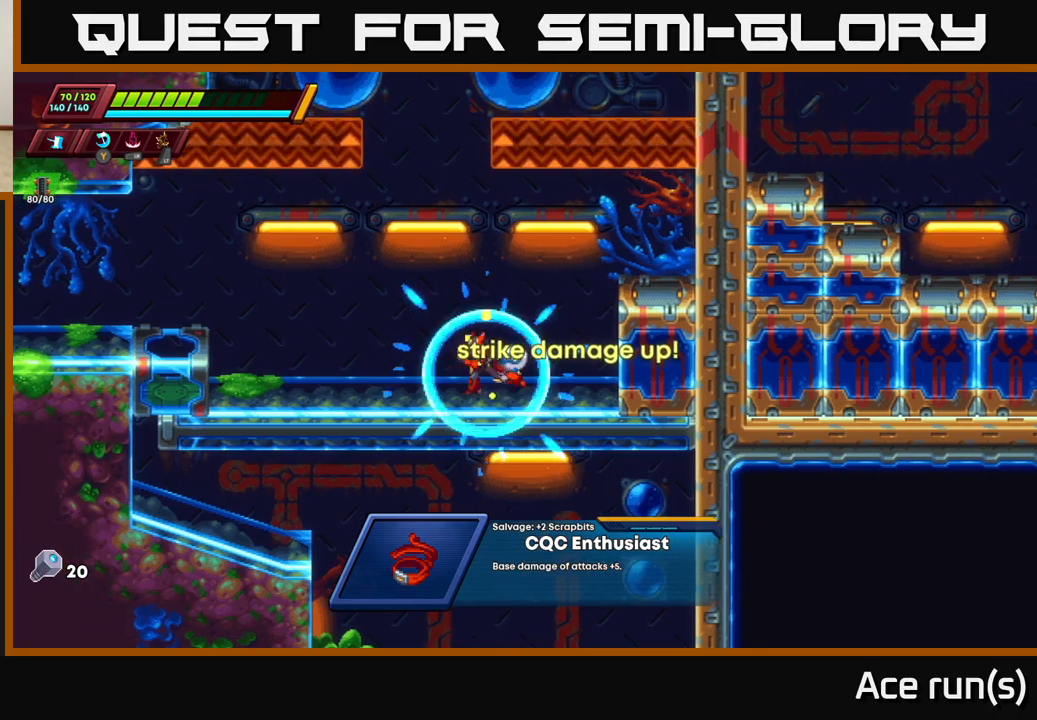
{"buttons": ["A", "R2"], "left_stick": "right", "right_stick": "center", "events": [[100, "left_stick", "right"], [200, "A", "down"], [200, "R2", "down"]]}
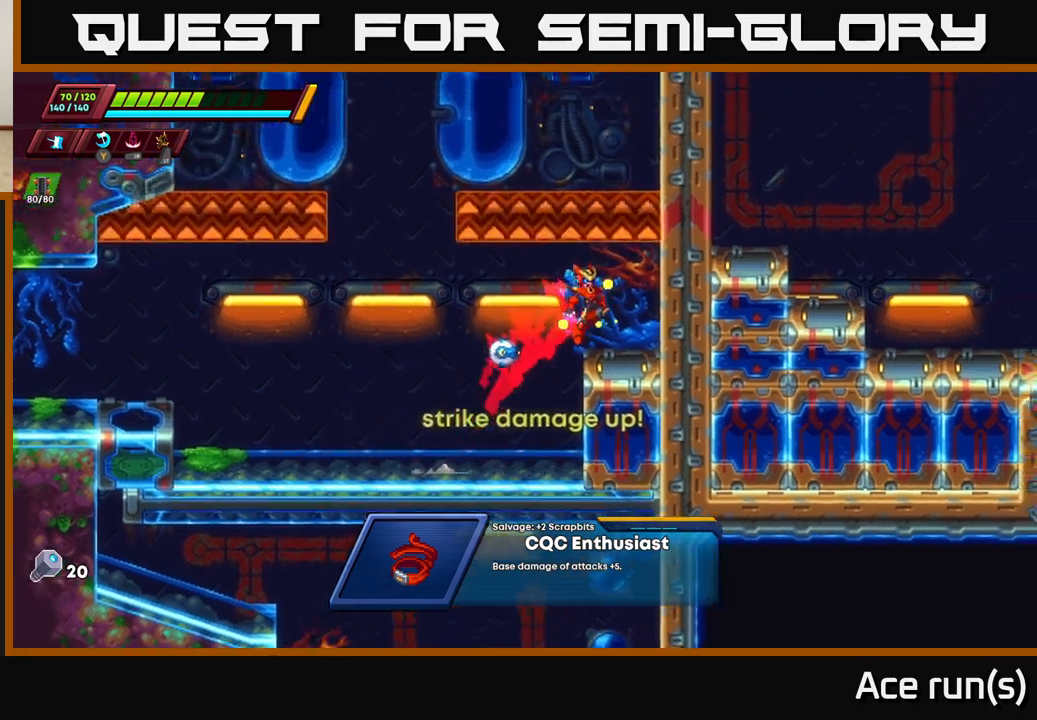
{"buttons": [], "left_stick": "center", "right_stick": "center", "events": [[17, "A", "up"], [33, "R2", "up"], [67, "left_stick", "center"], [117, "START", "down"], [283, "START", "up"]]}
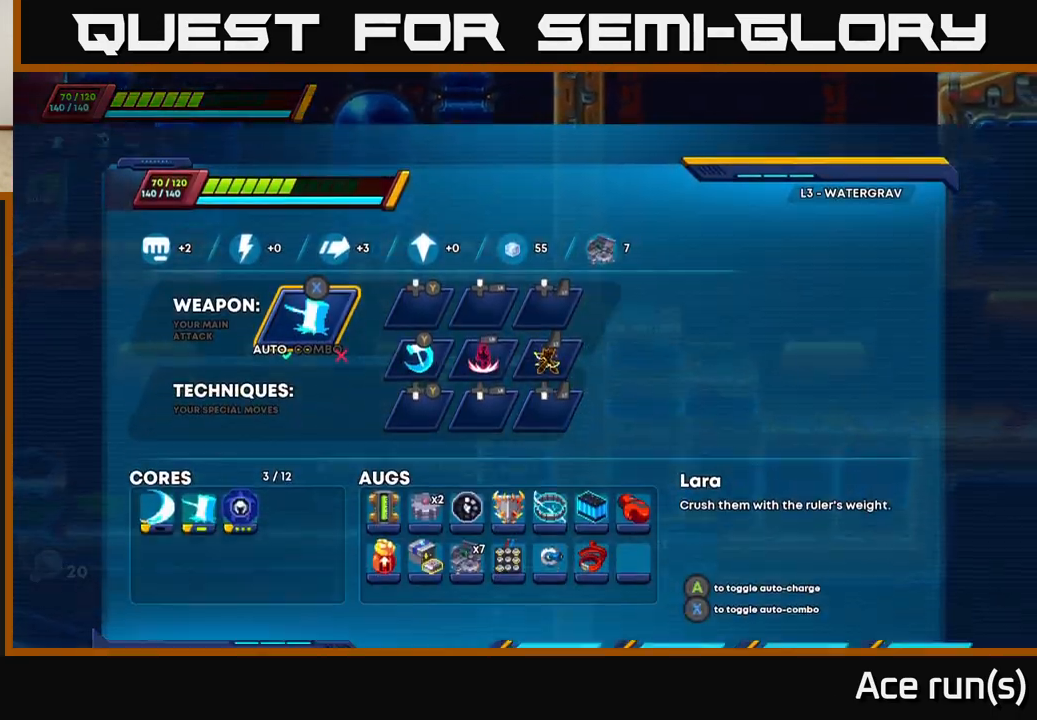
{"buttons": [], "left_stick": "center", "right_stick": "center", "events": []}
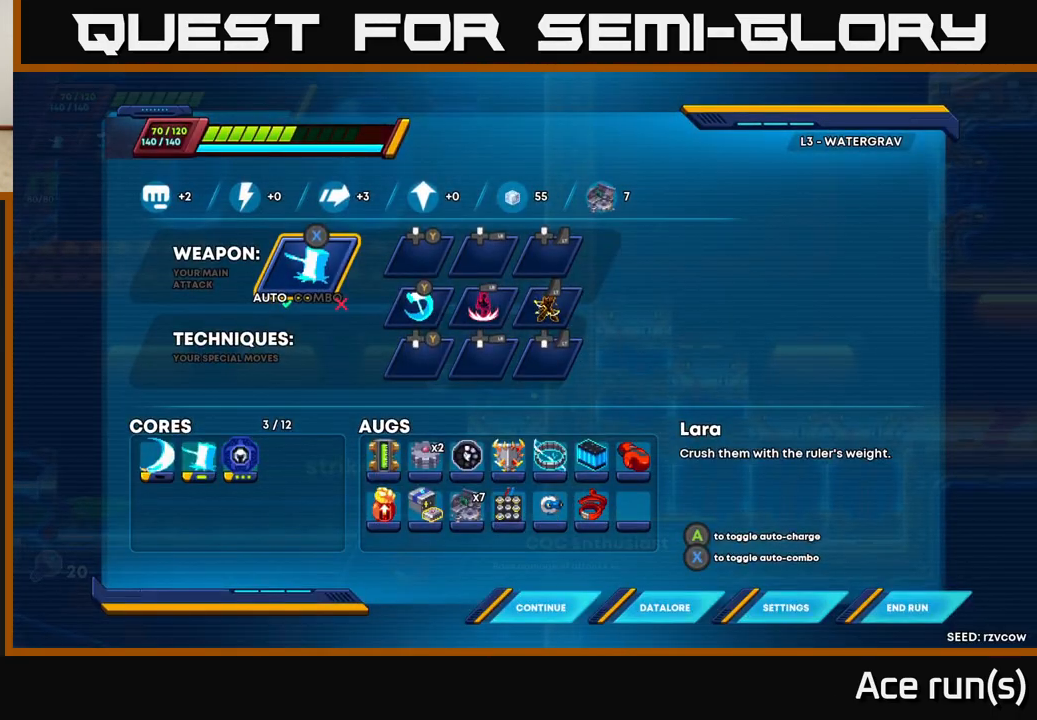
{"buttons": [], "left_stick": "center", "right_stick": "center", "events": []}
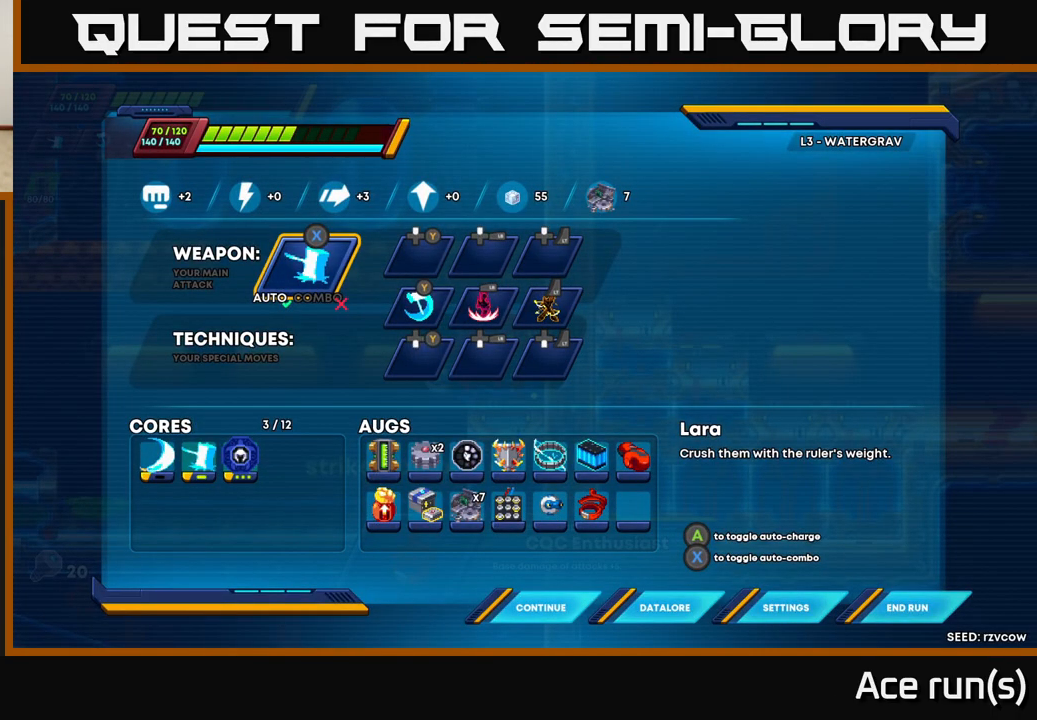
{"buttons": [], "left_stick": "center", "right_stick": "center", "events": []}
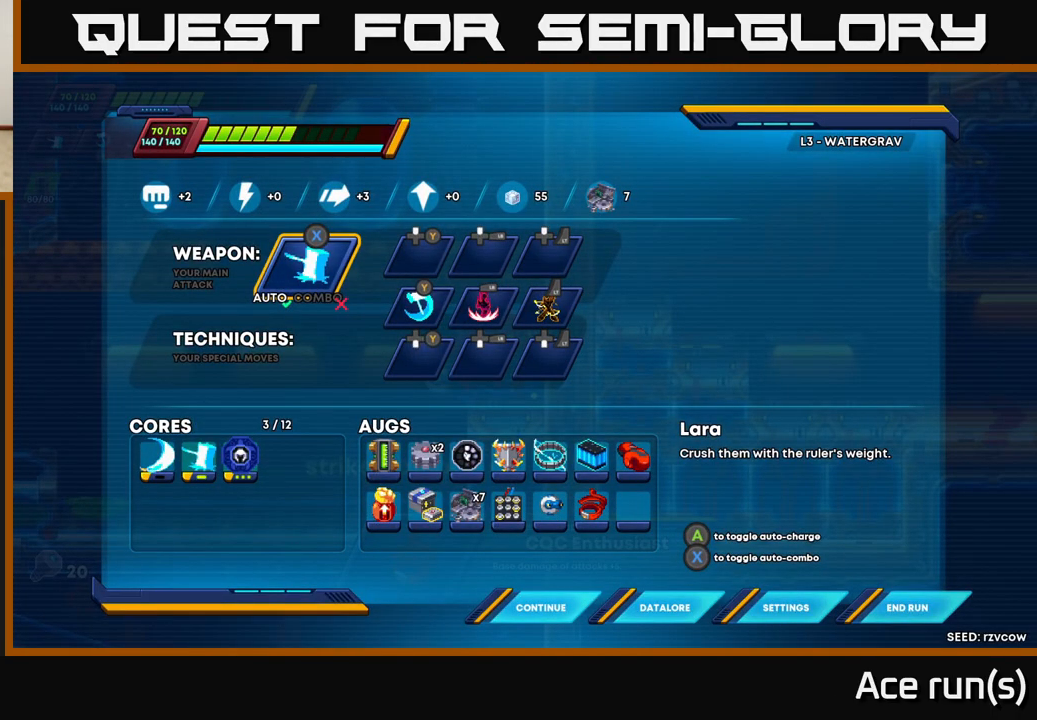
{"buttons": ["START"], "left_stick": "center", "right_stick": "center", "events": [[500, "START", "down"]]}
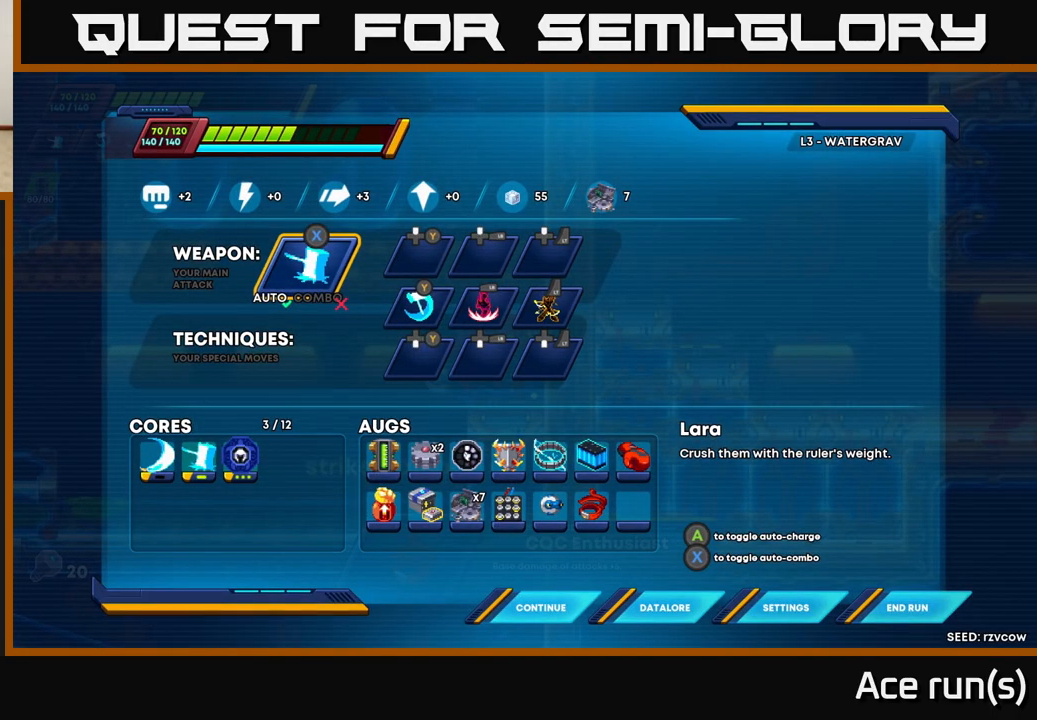
{"buttons": ["A"], "left_stick": "right", "right_stick": "center", "events": [[133, "START", "up"], [133, "left_stick", "right"], [217, "A", "down"]]}
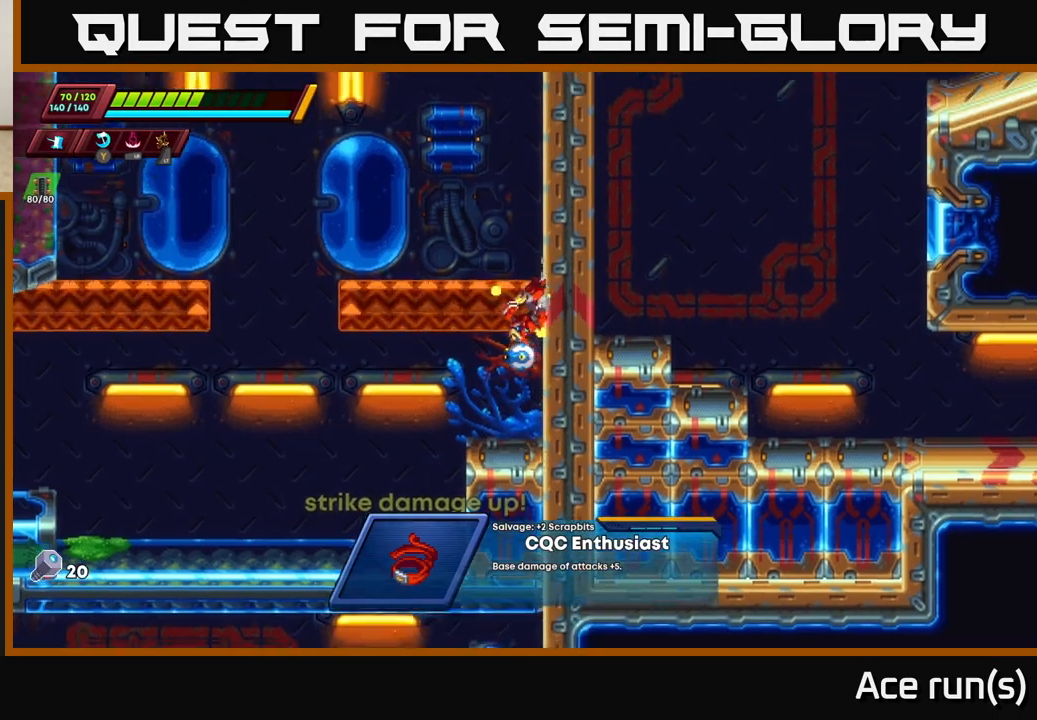
{"buttons": [], "left_stick": "left", "right_stick": "center", "events": [[33, "A", "up"], [333, "left_stick", "up"], [383, "left_stick", "left"]]}
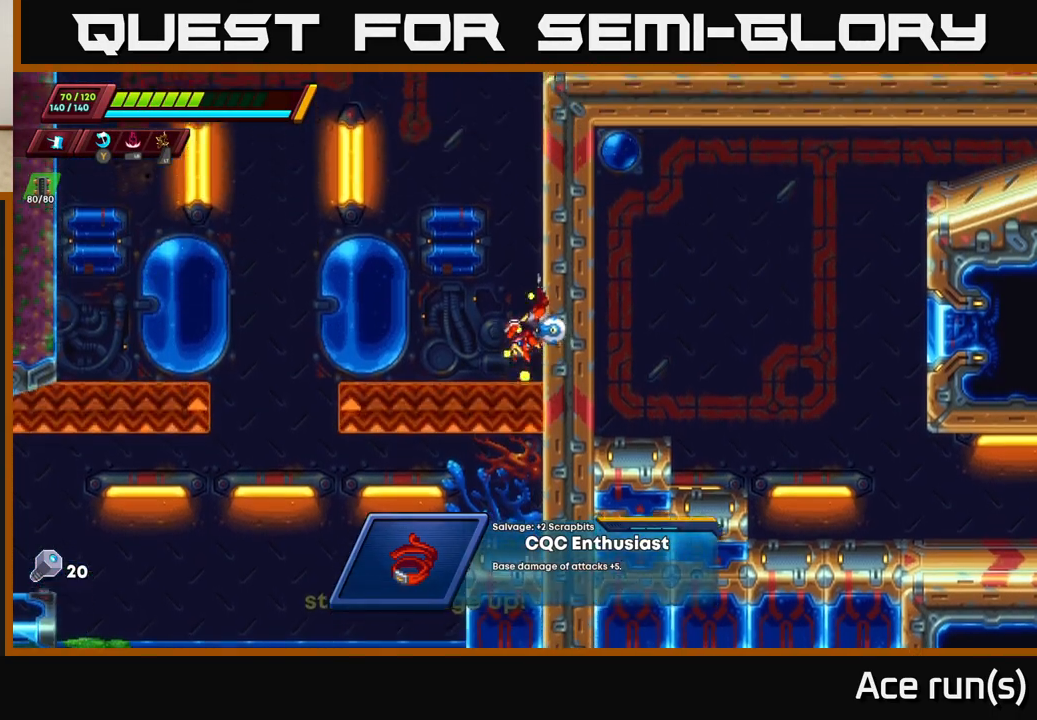
{"buttons": [], "left_stick": "center", "right_stick": "center", "events": [[50, "left_stick", "center"], [117, "left_stick", "right"], [250, "left_stick", "center"]]}
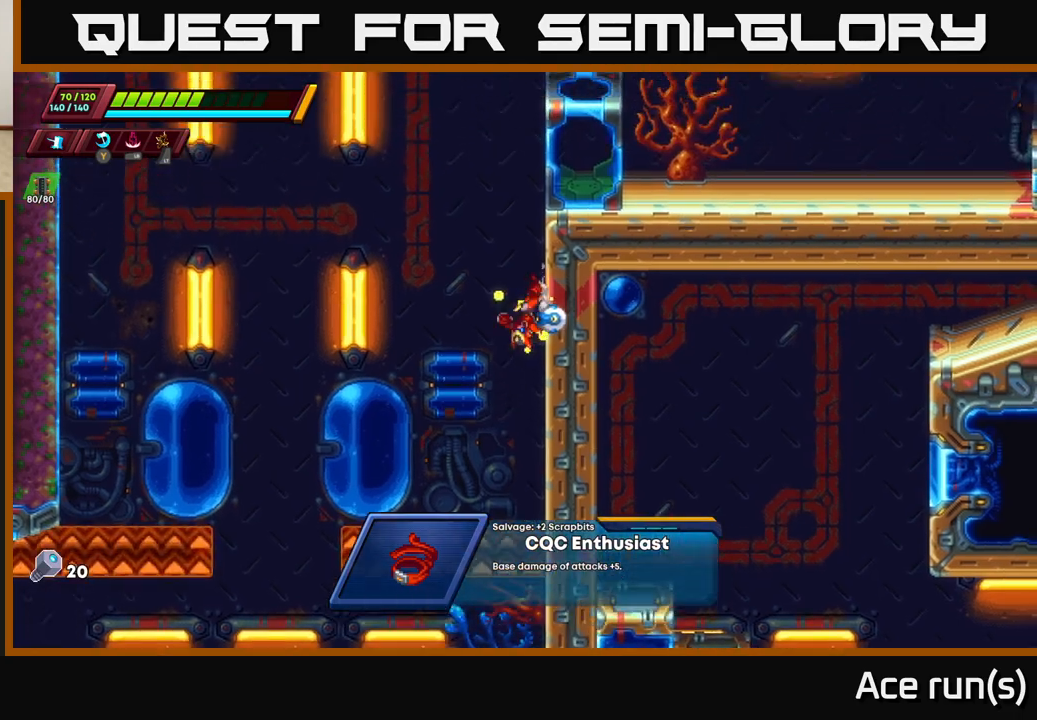
{"buttons": [], "left_stick": "right", "right_stick": "center", "events": [[167, "left_stick", "left"], [333, "left_stick", "center"], [417, "left_stick", "right"]]}
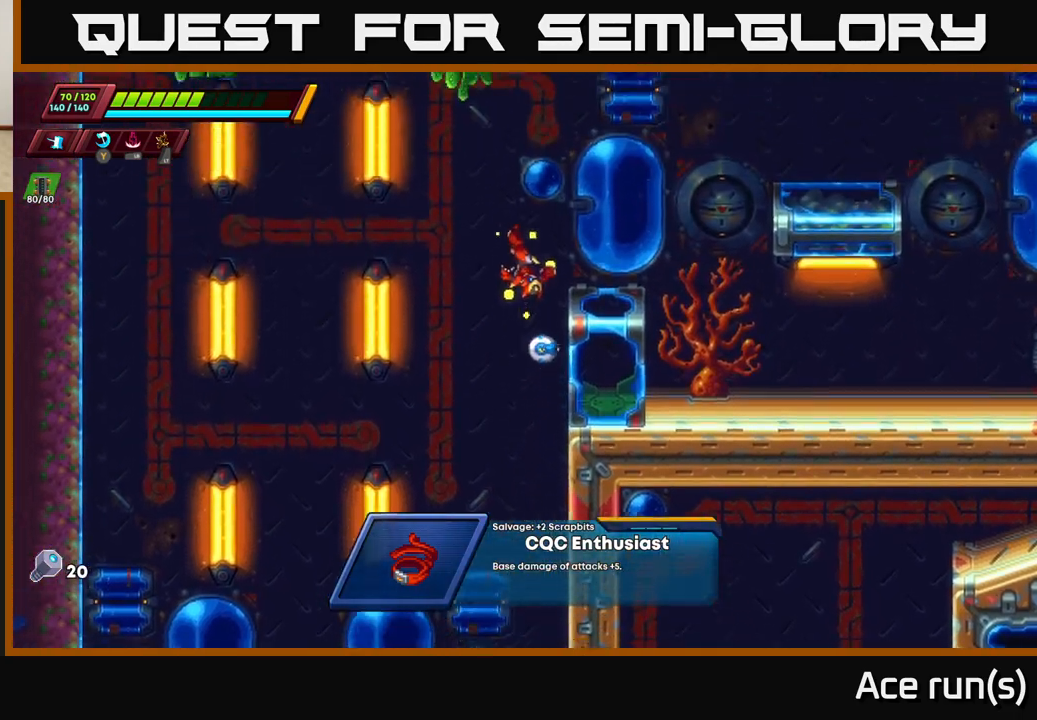
{"buttons": ["R2"], "left_stick": "right", "right_stick": "center", "events": [[150, "left_stick", "center"], [367, "left_stick", "right"], [433, "R2", "down"]]}
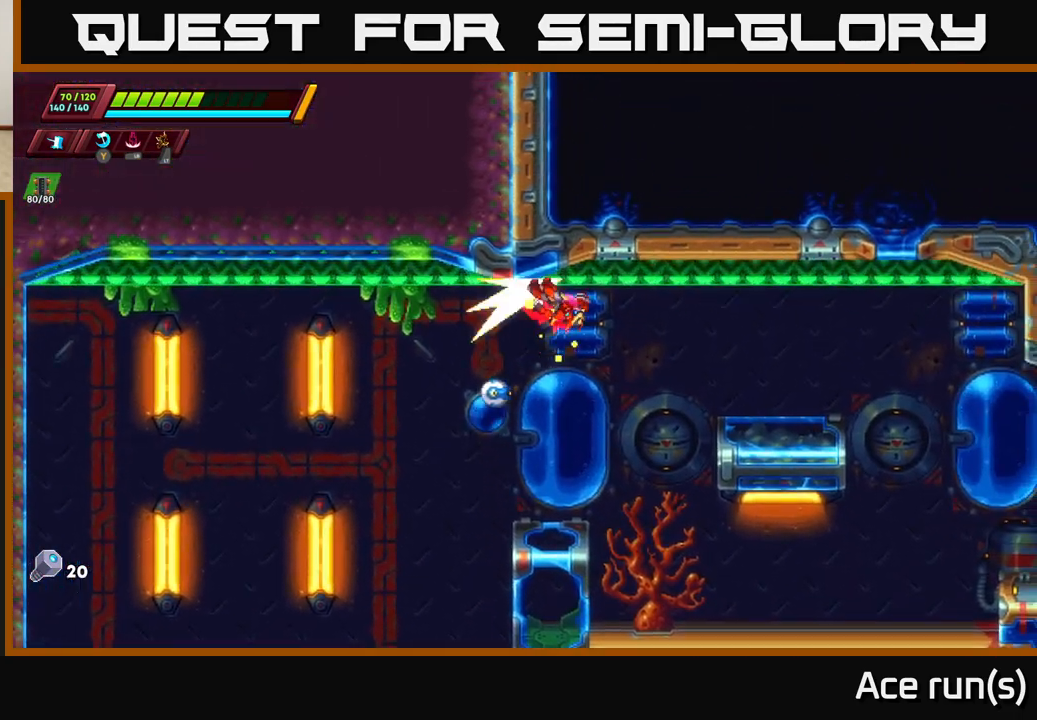
{"buttons": [], "left_stick": "right", "right_stick": "center", "events": [[117, "A", "down"], [483, "A", "up"], [483, "R2", "up"]]}
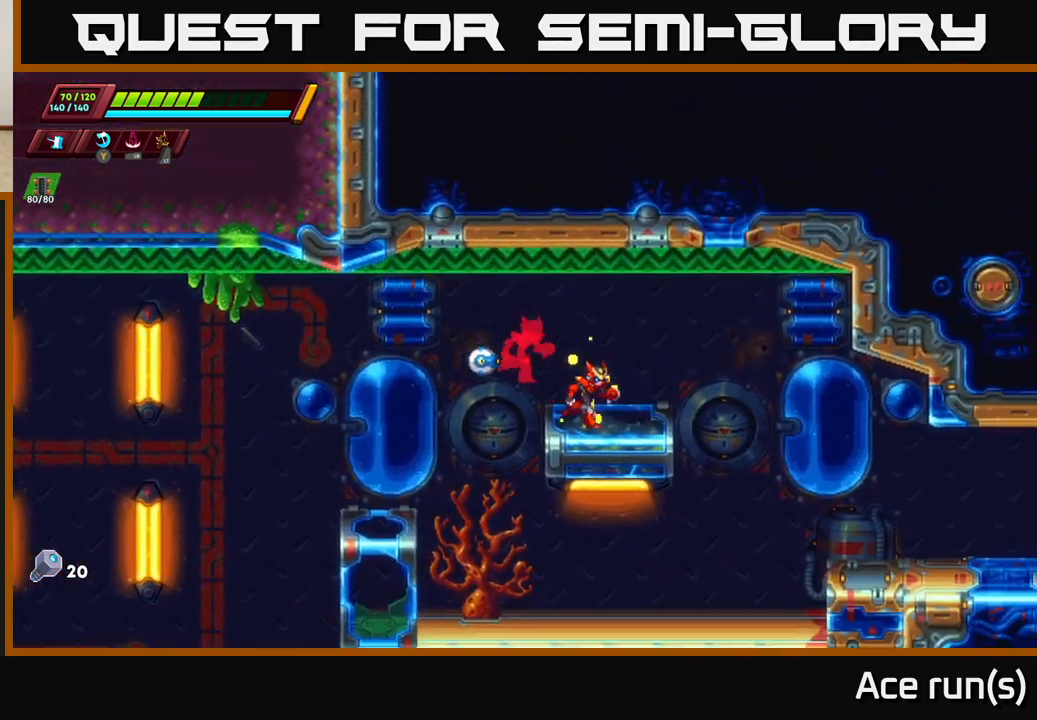
{"buttons": [], "left_stick": "right", "right_stick": "center", "events": [[67, "R2", "down"], [167, "A", "down"], [217, "A", "up"], [233, "R2", "up"]]}
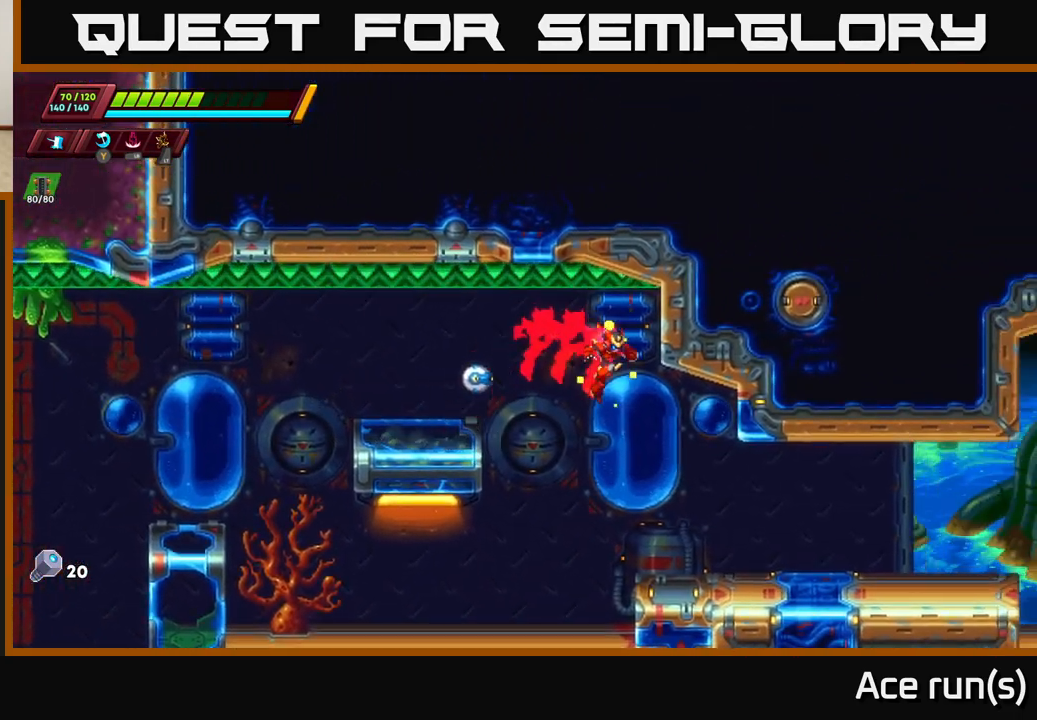
{"buttons": ["R2"], "left_stick": "right", "right_stick": "center", "events": [[417, "R2", "down"]]}
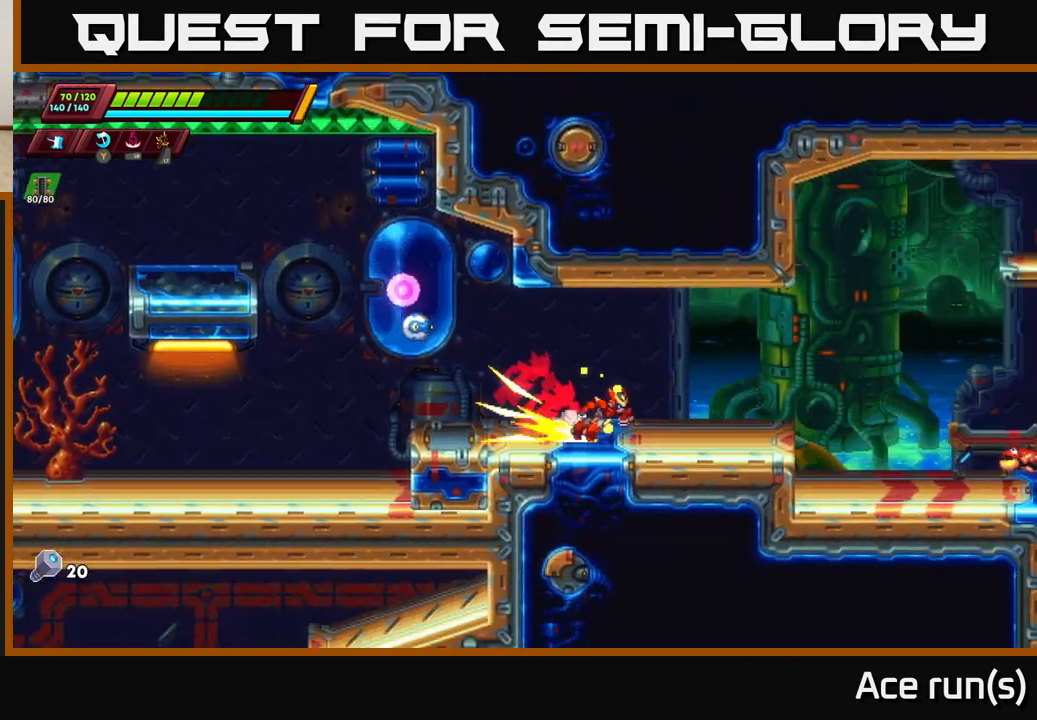
{"buttons": [], "left_stick": "right", "right_stick": "center", "events": [[367, "A", "down"], [433, "A", "up"], [433, "R2", "up"]]}